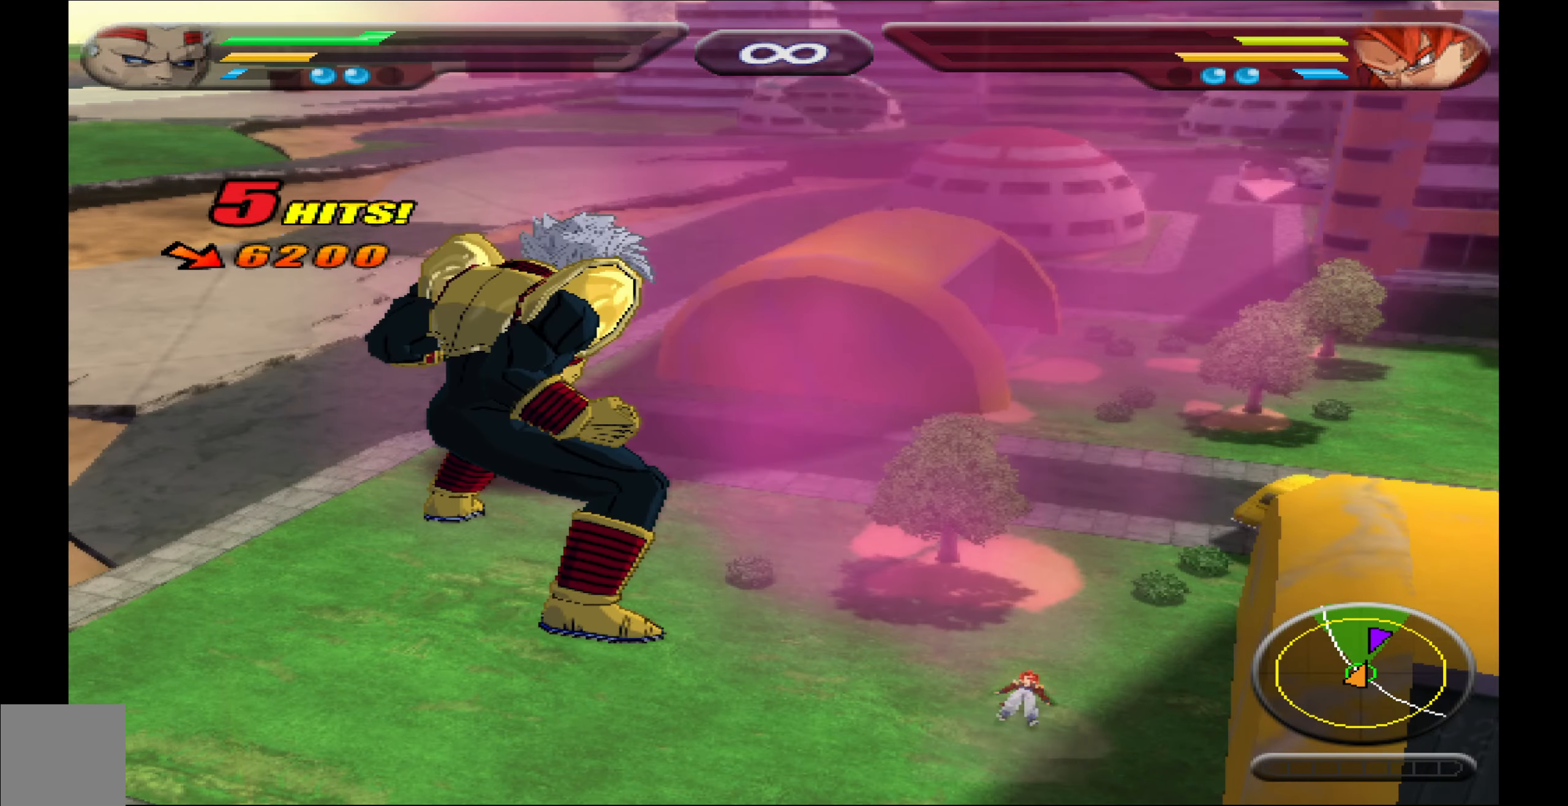
Gameplay with a controller (Xbox layout); each line is a JSON object with the inputs held at the frame after it. "events" lists button and stick changes between this image and that frame as [ms after this image, input, new state], when the widget could be followed in between. Not read: left_stick right_stick.
{"buttons": ["L2"], "events": []}
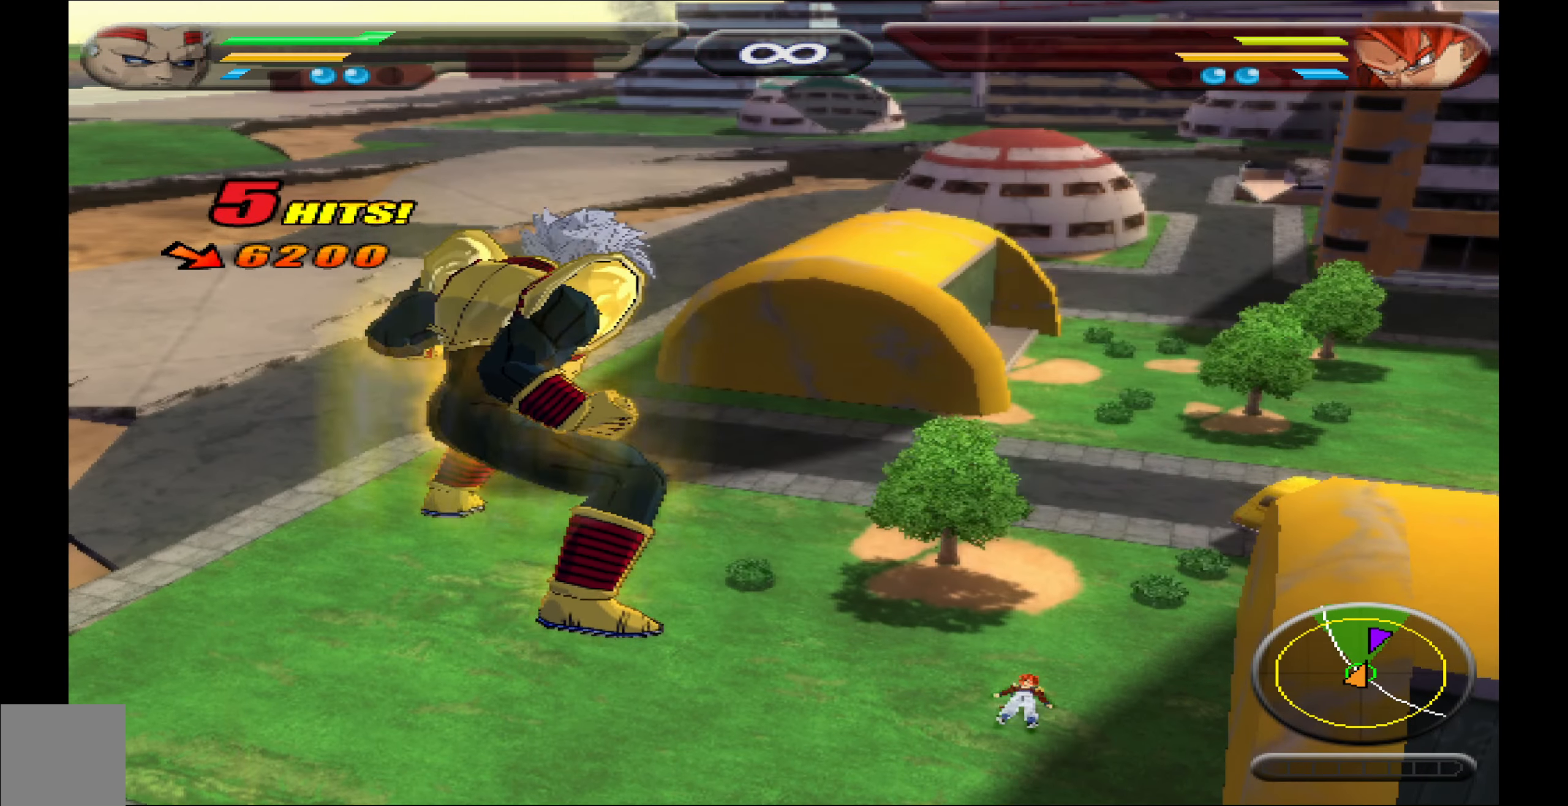
{"buttons": ["L2"], "events": []}
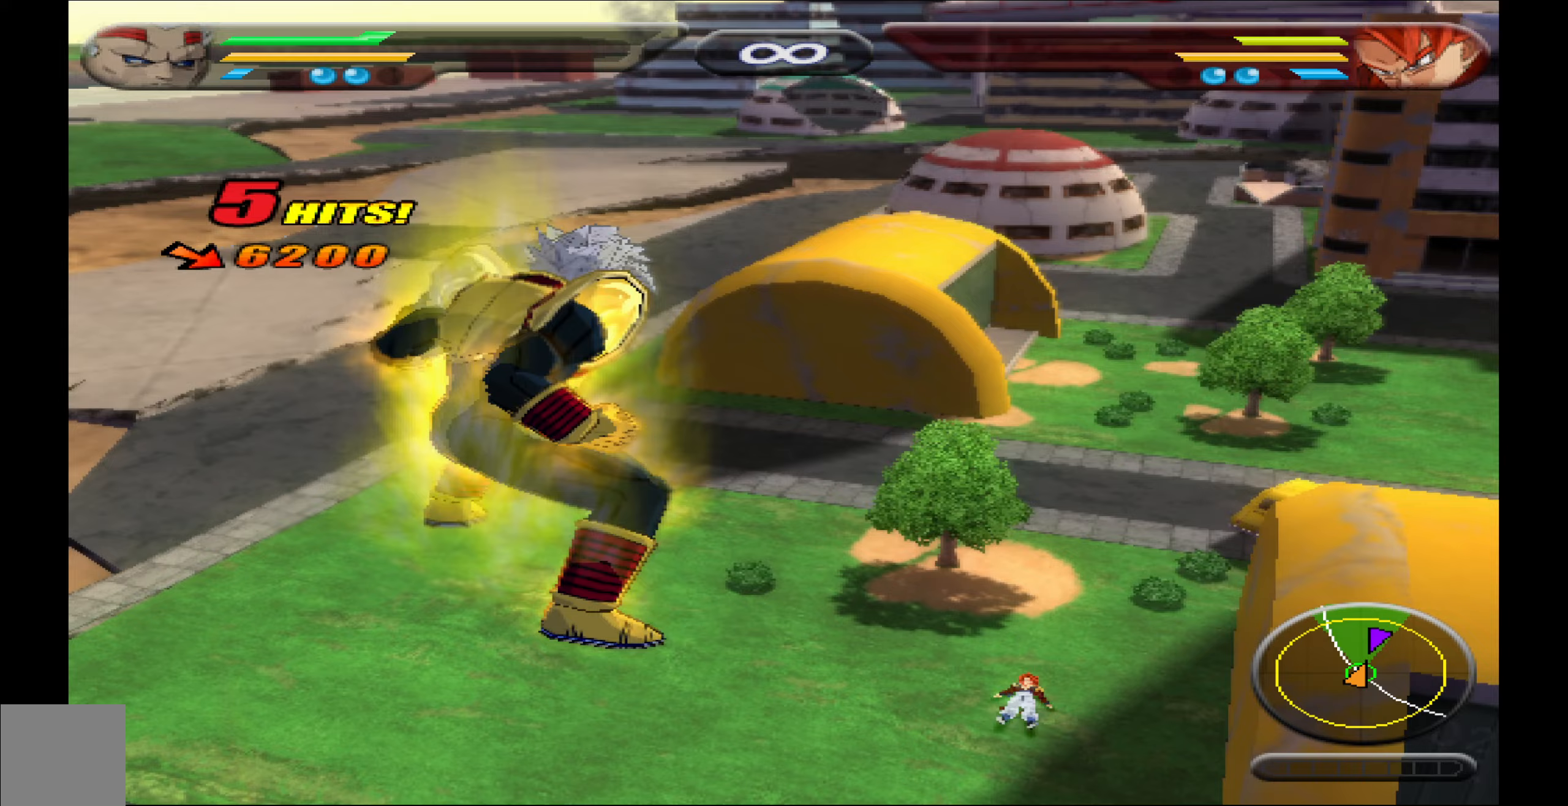
{"buttons": ["L2"], "events": []}
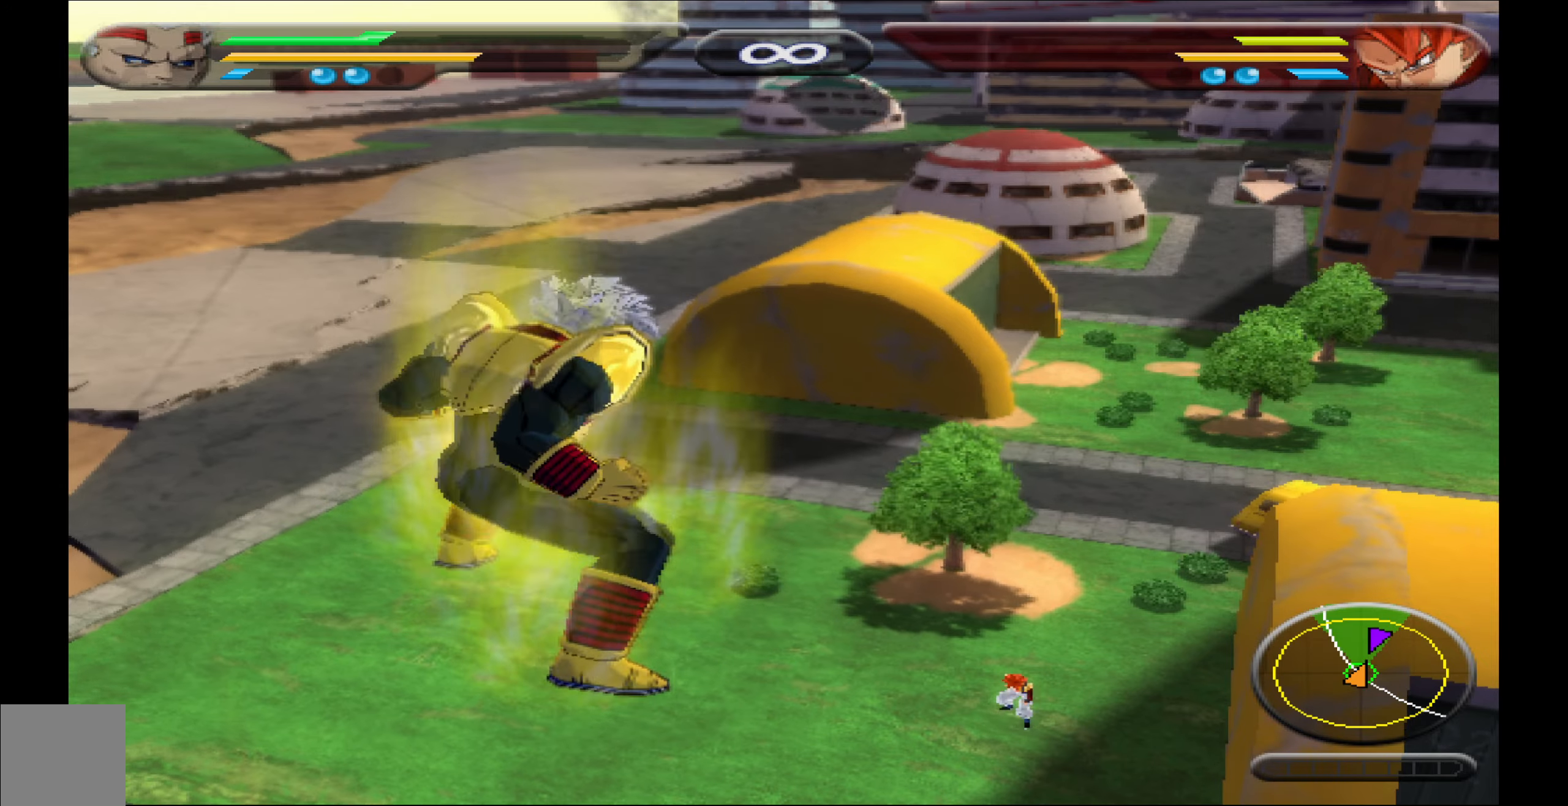
{"buttons": ["L2"], "events": []}
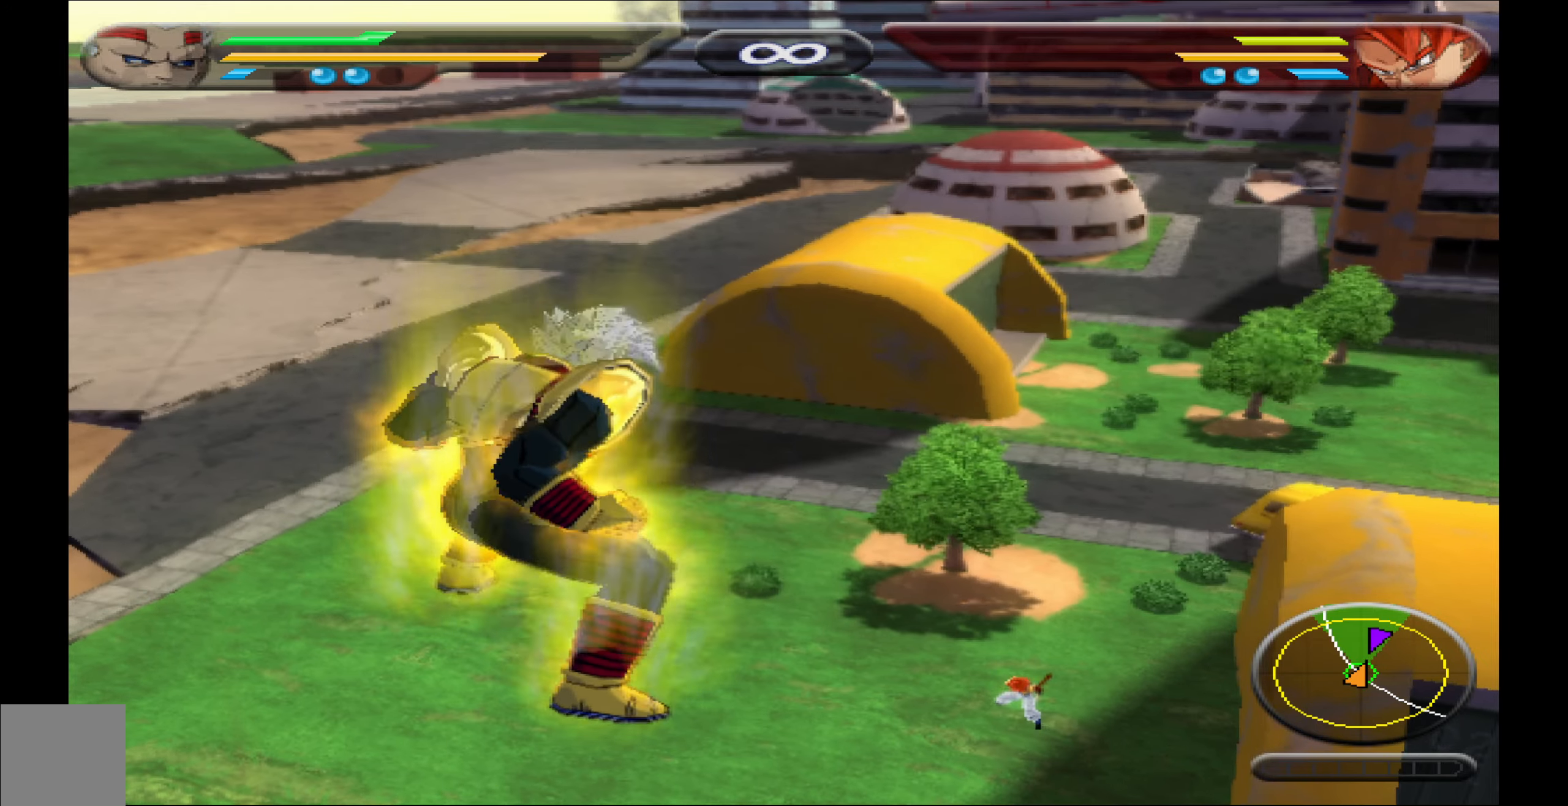
{"buttons": ["L2"], "events": []}
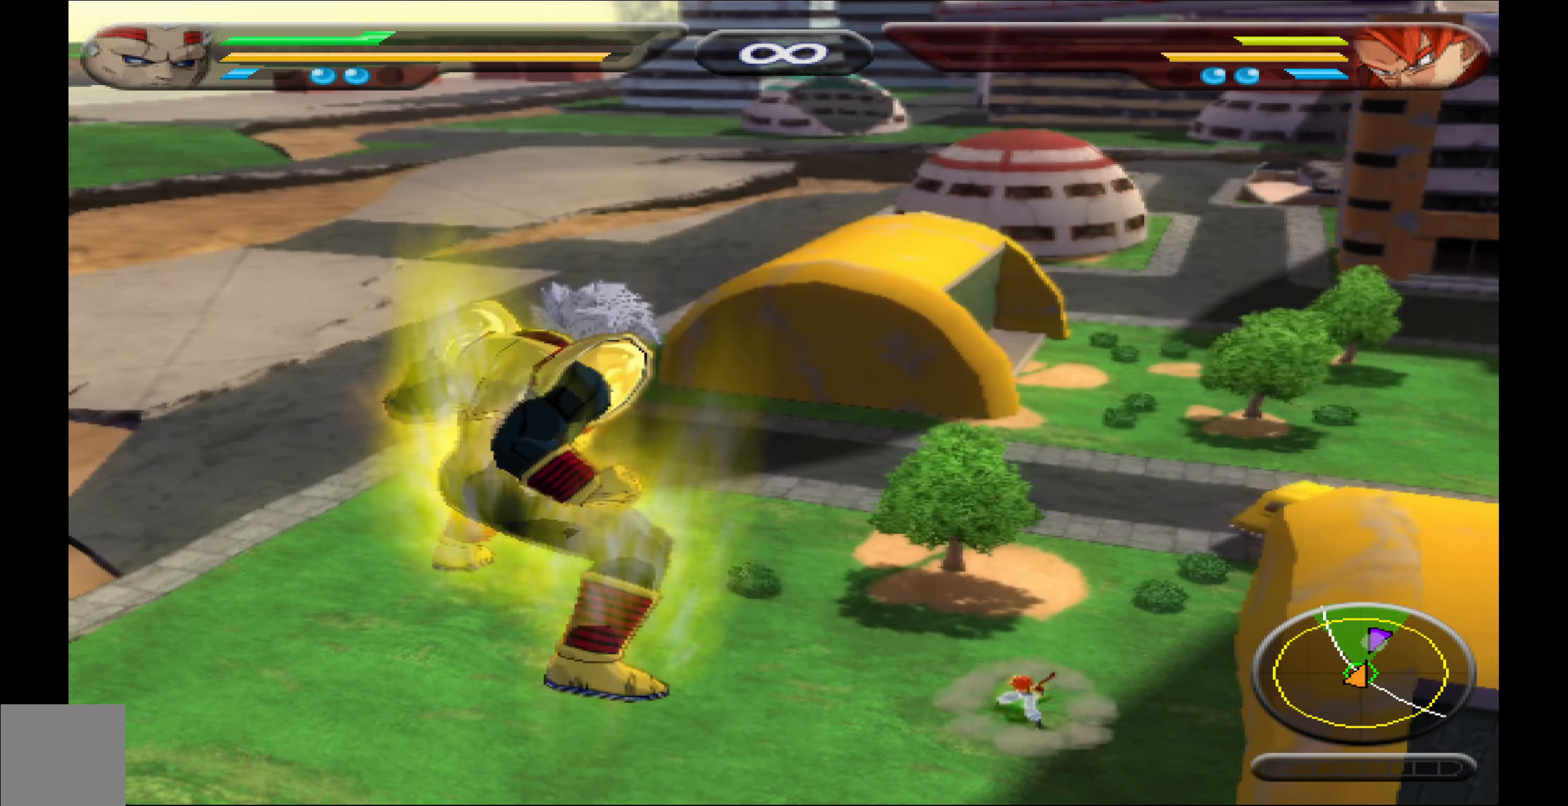
{"buttons": ["L2"], "events": []}
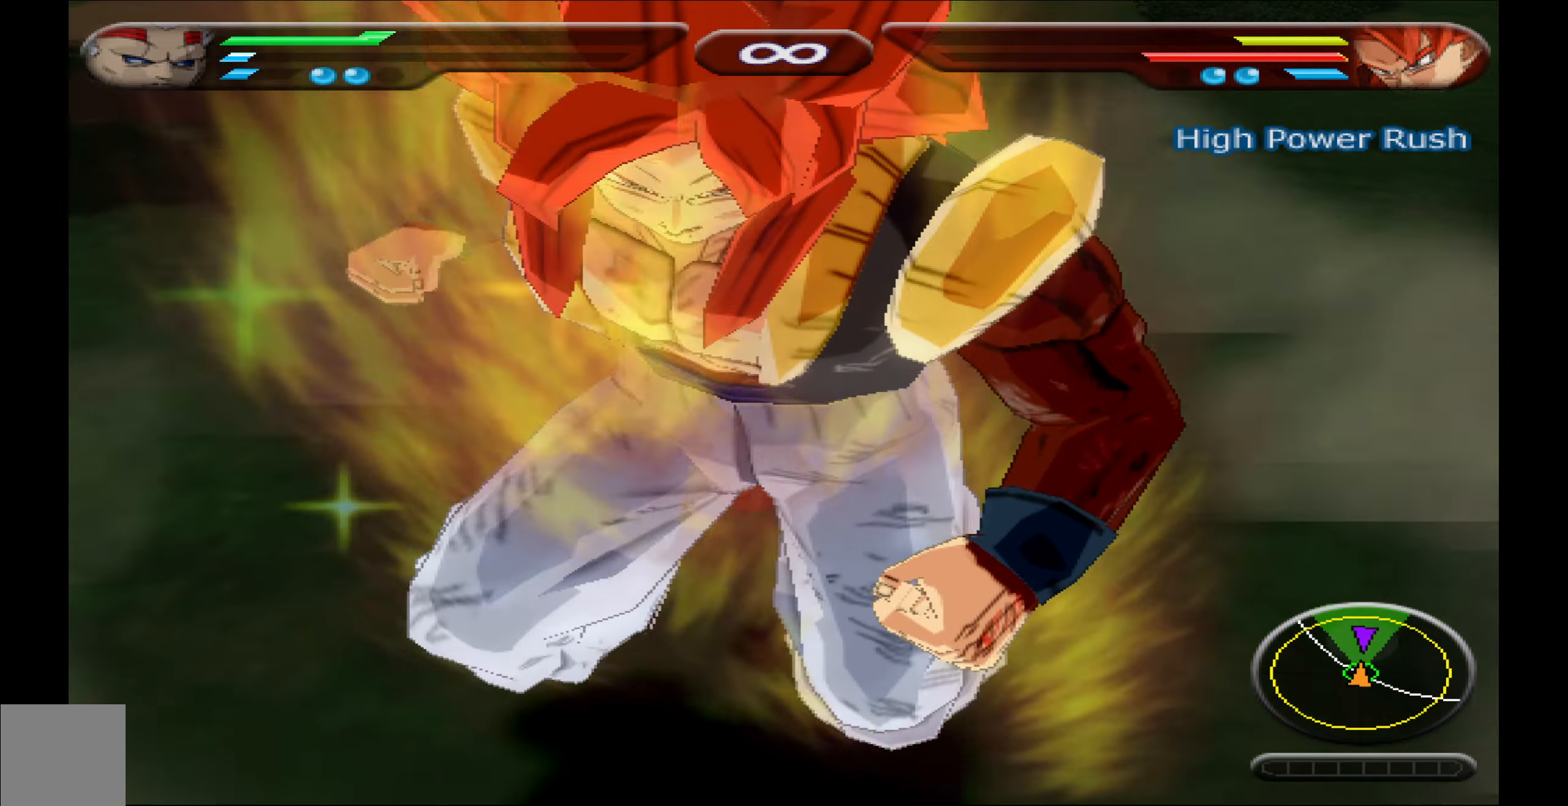
{"buttons": [], "events": [[233, "L2", "up"]]}
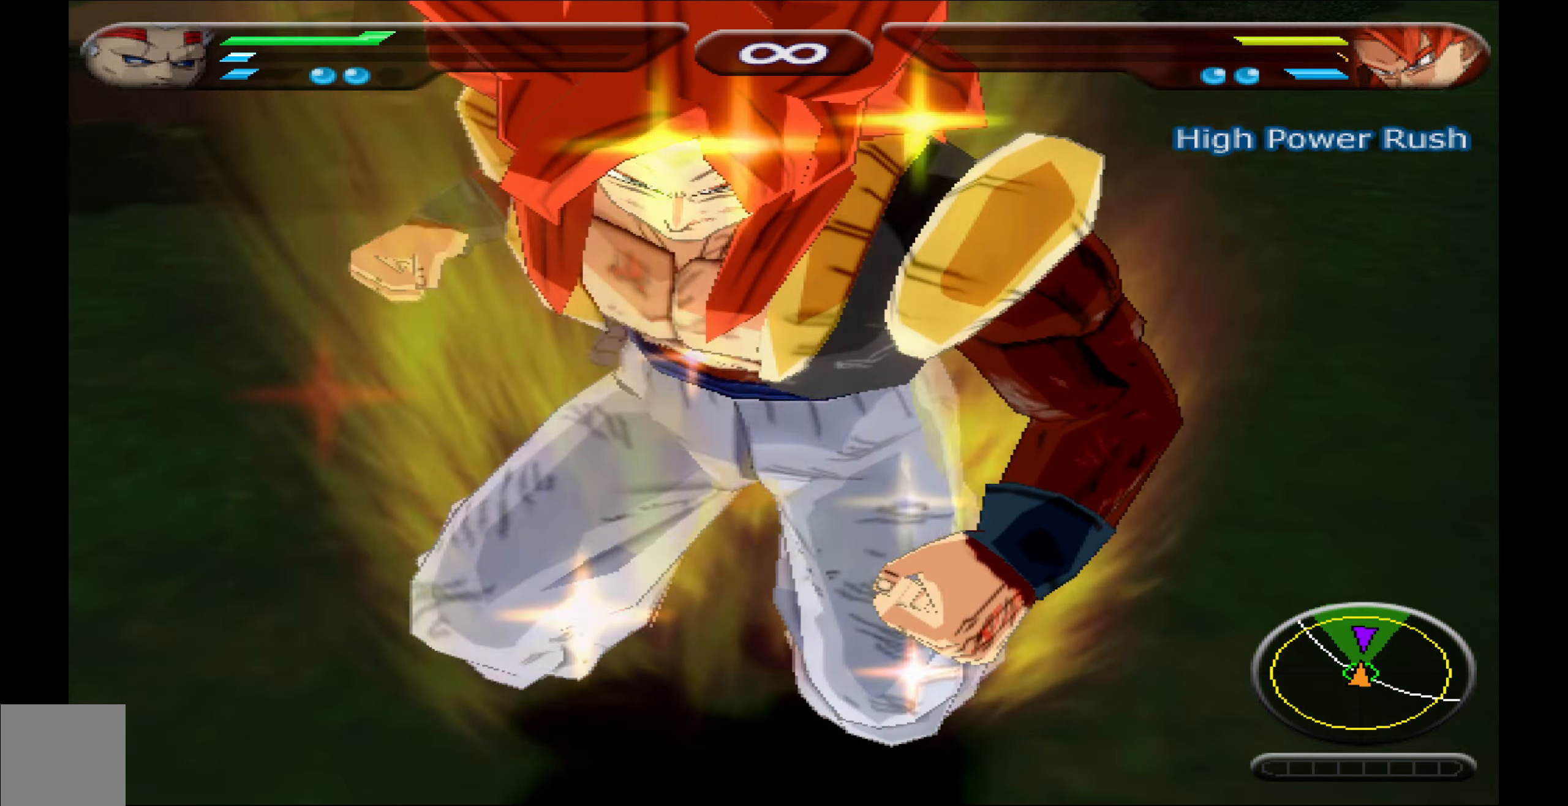
{"buttons": ["Y", "L2", "DPAD_UP"], "events": [[17, "L2", "down"], [67, "DPAD_UP", "down"], [150, "Y", "down"], [200, "Y", "up"], [300, "Y", "down"], [367, "Y", "up"], [450, "Y", "down"]]}
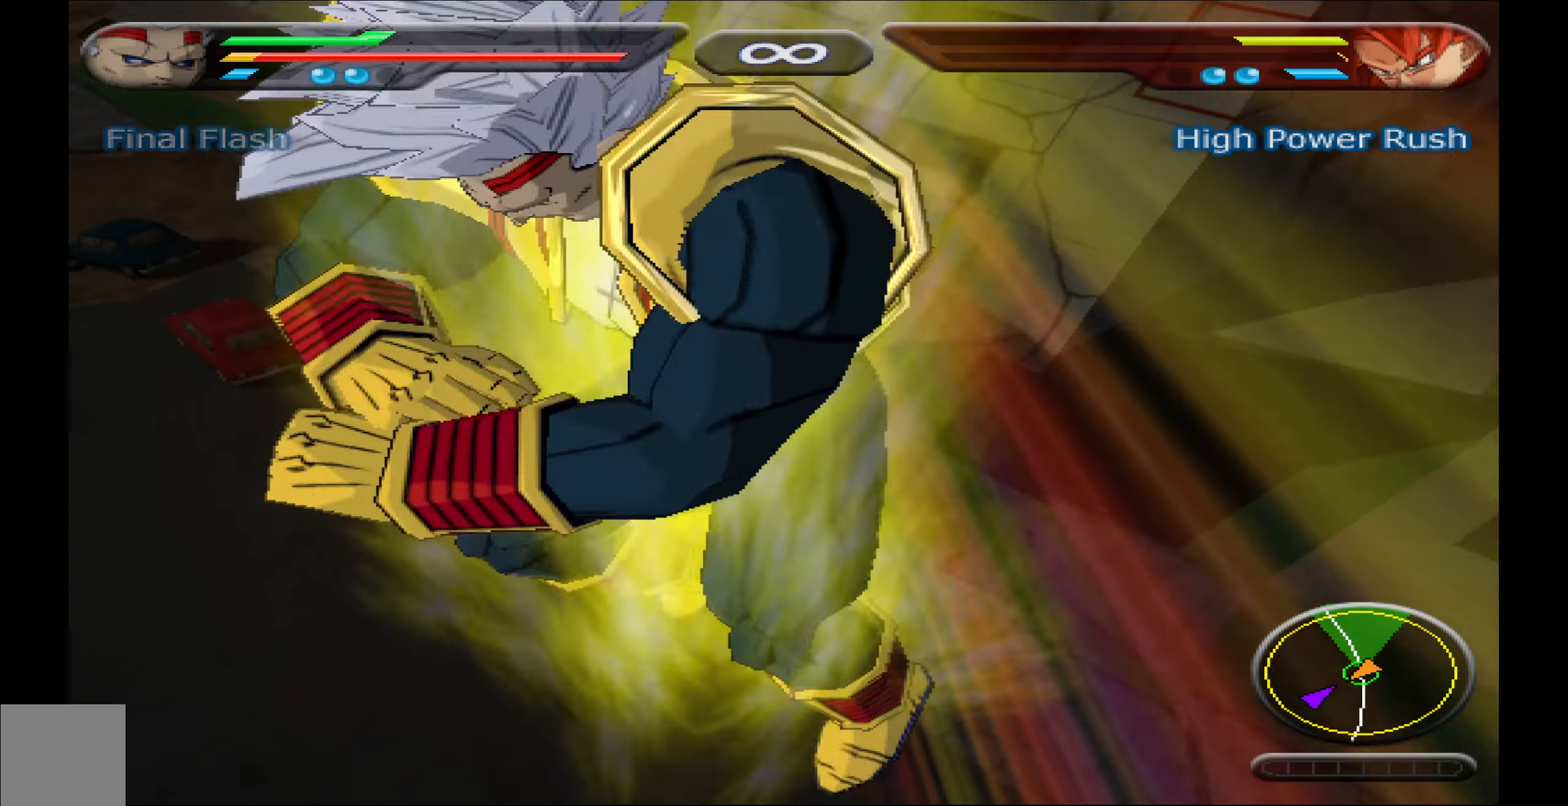
{"buttons": [], "events": [[17, "Y", "up"], [100, "Y", "down"], [150, "Y", "up"], [233, "Y", "down"], [300, "Y", "up"], [417, "DPAD_UP", "up"], [450, "L2", "up"]]}
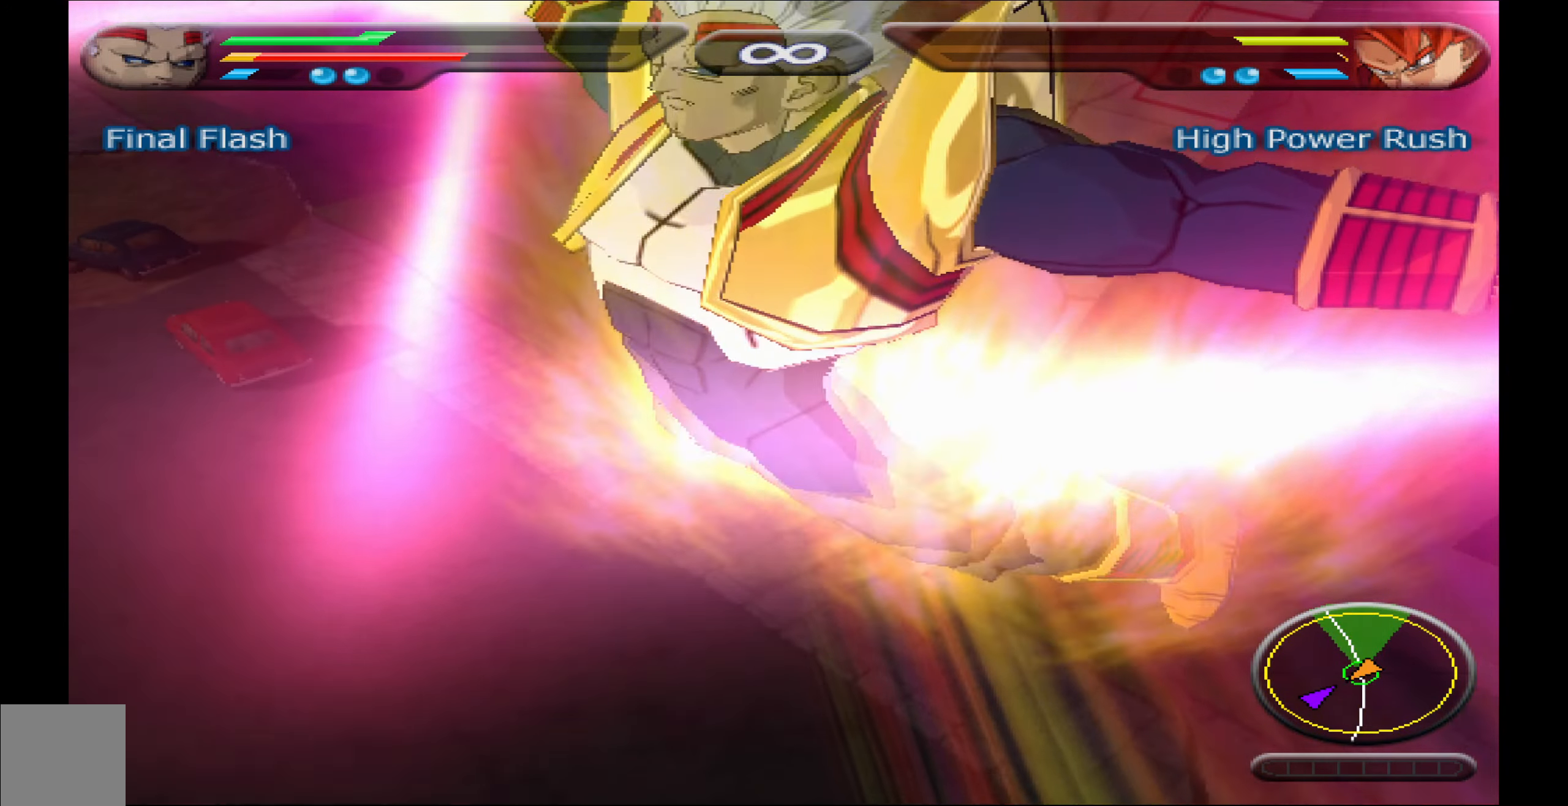
{"buttons": [], "events": []}
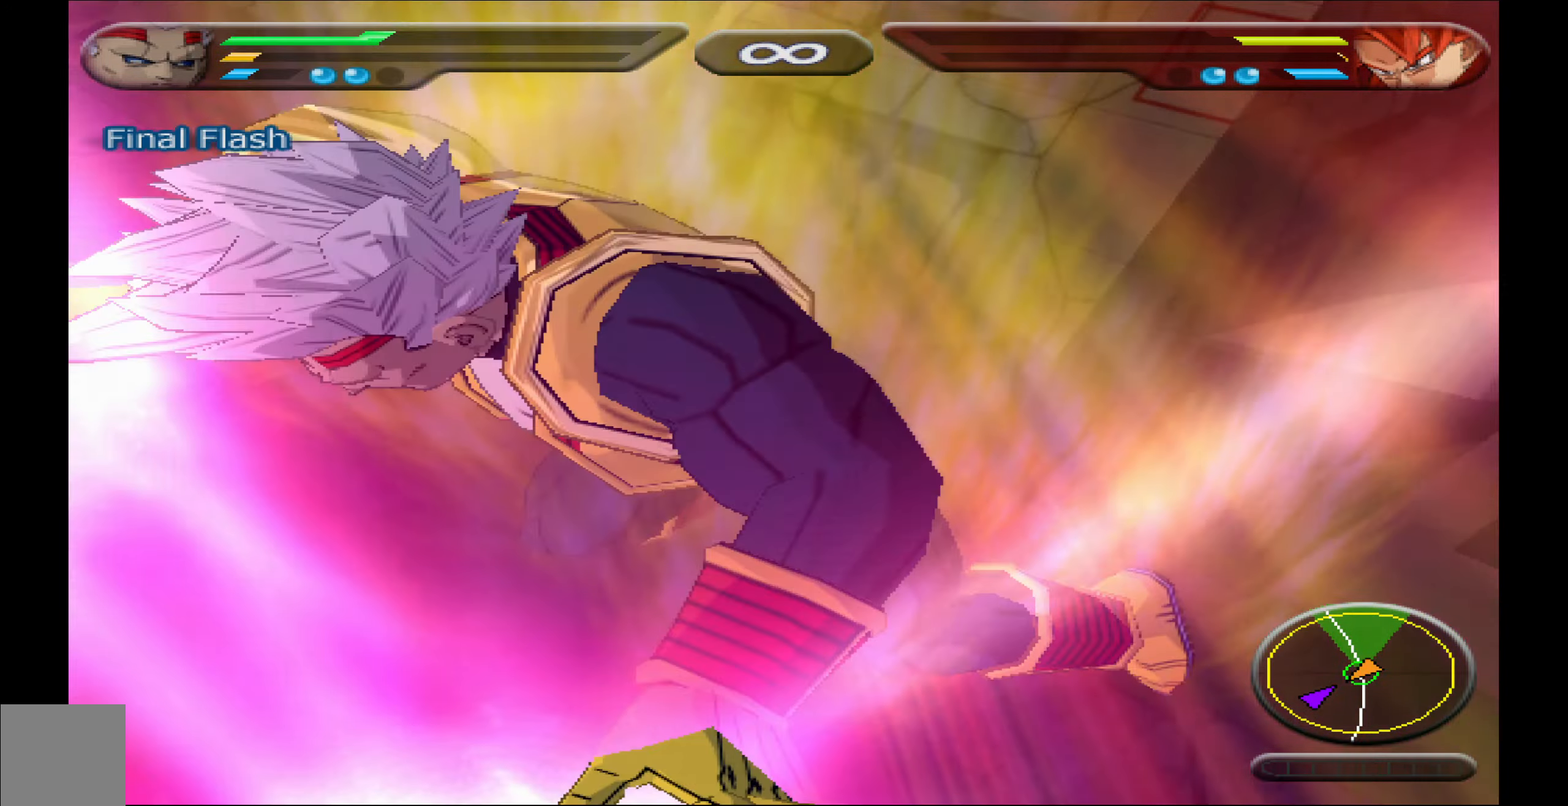
{"buttons": [], "events": []}
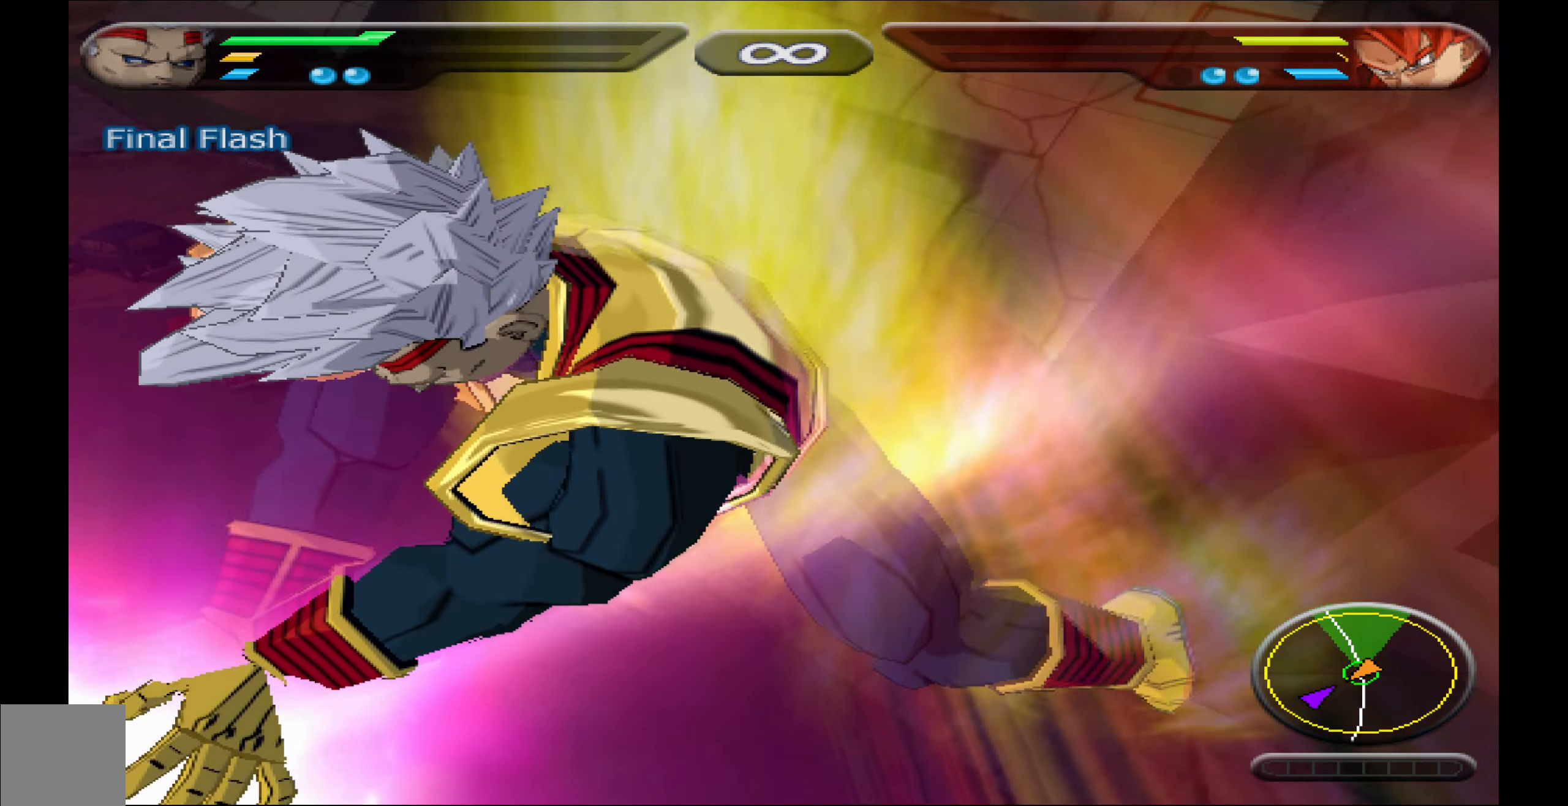
{"buttons": [], "events": []}
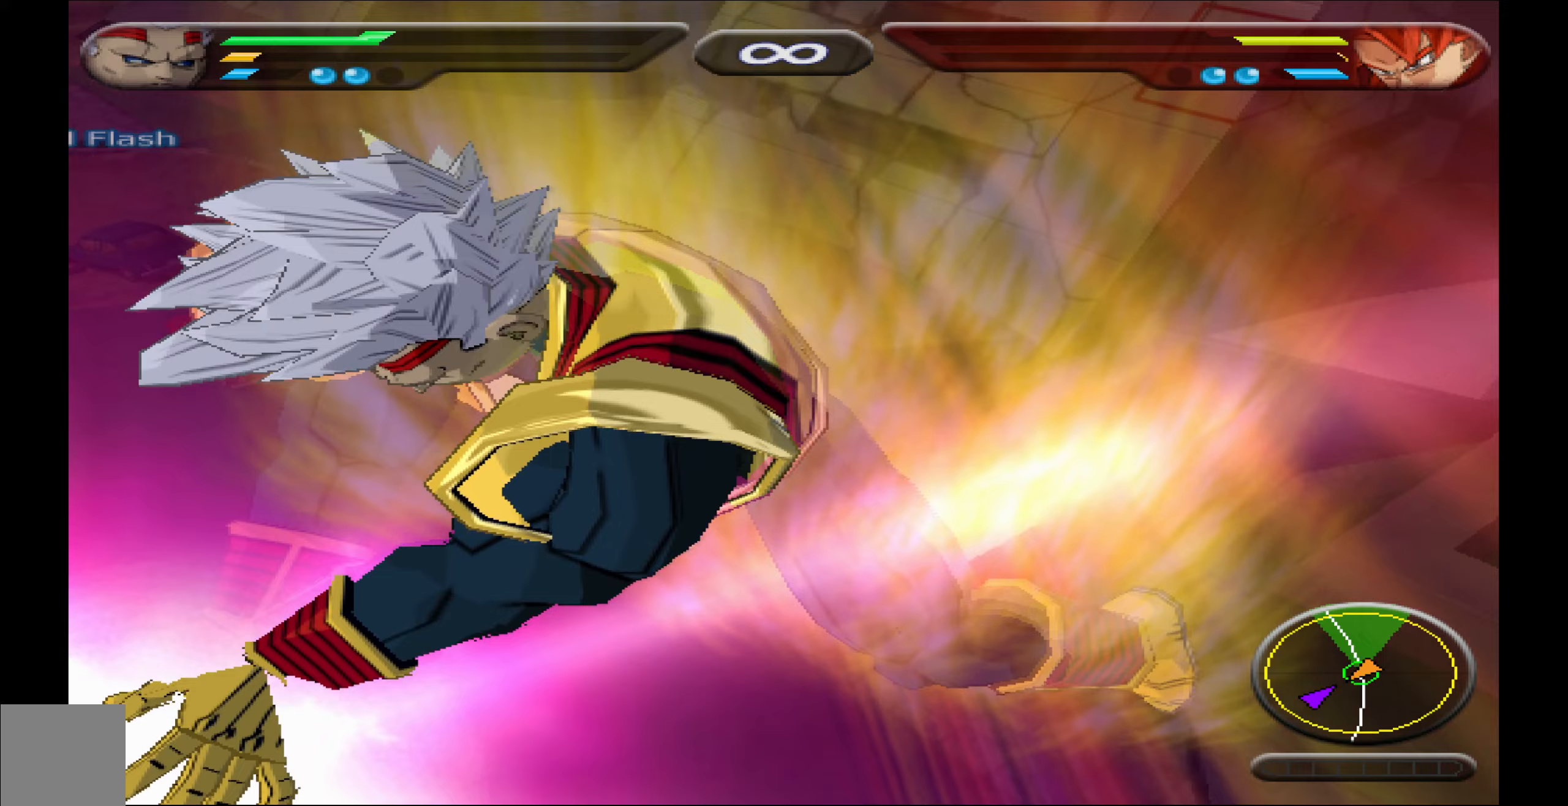
{"buttons": [], "events": []}
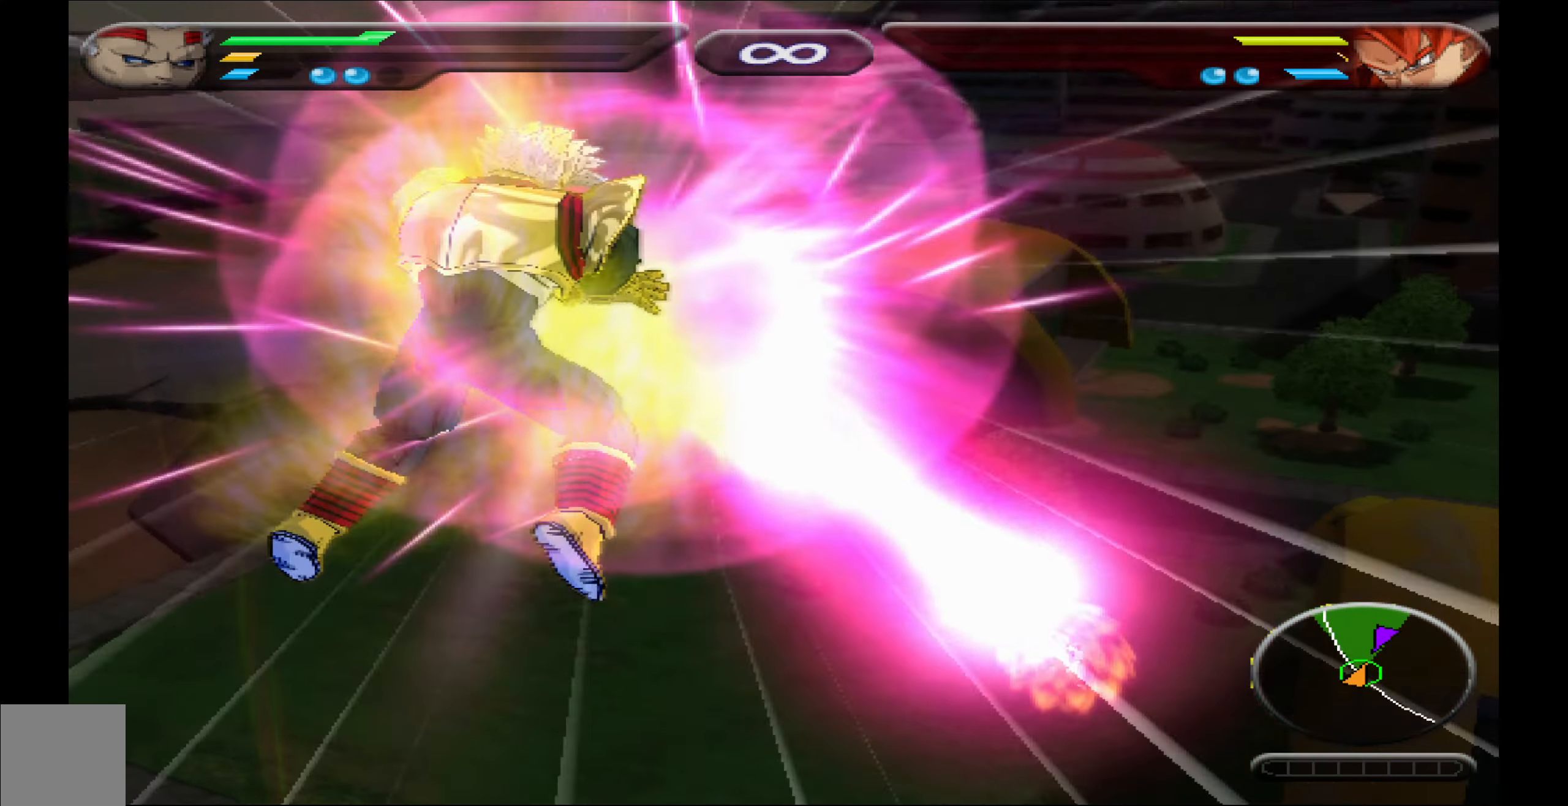
{"buttons": [], "events": []}
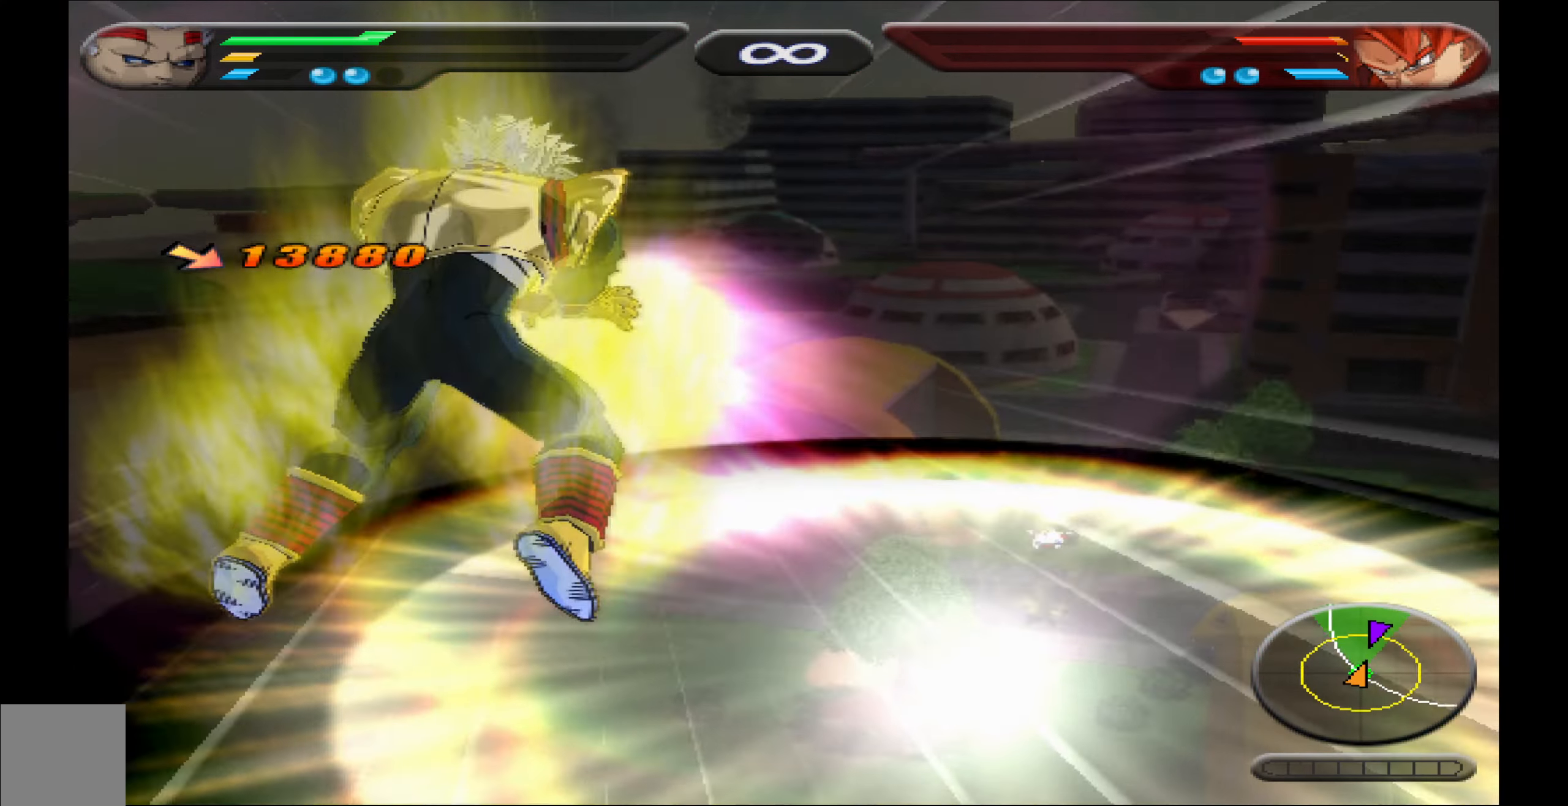
{"buttons": ["L2"], "events": [[233, "L2", "down"]]}
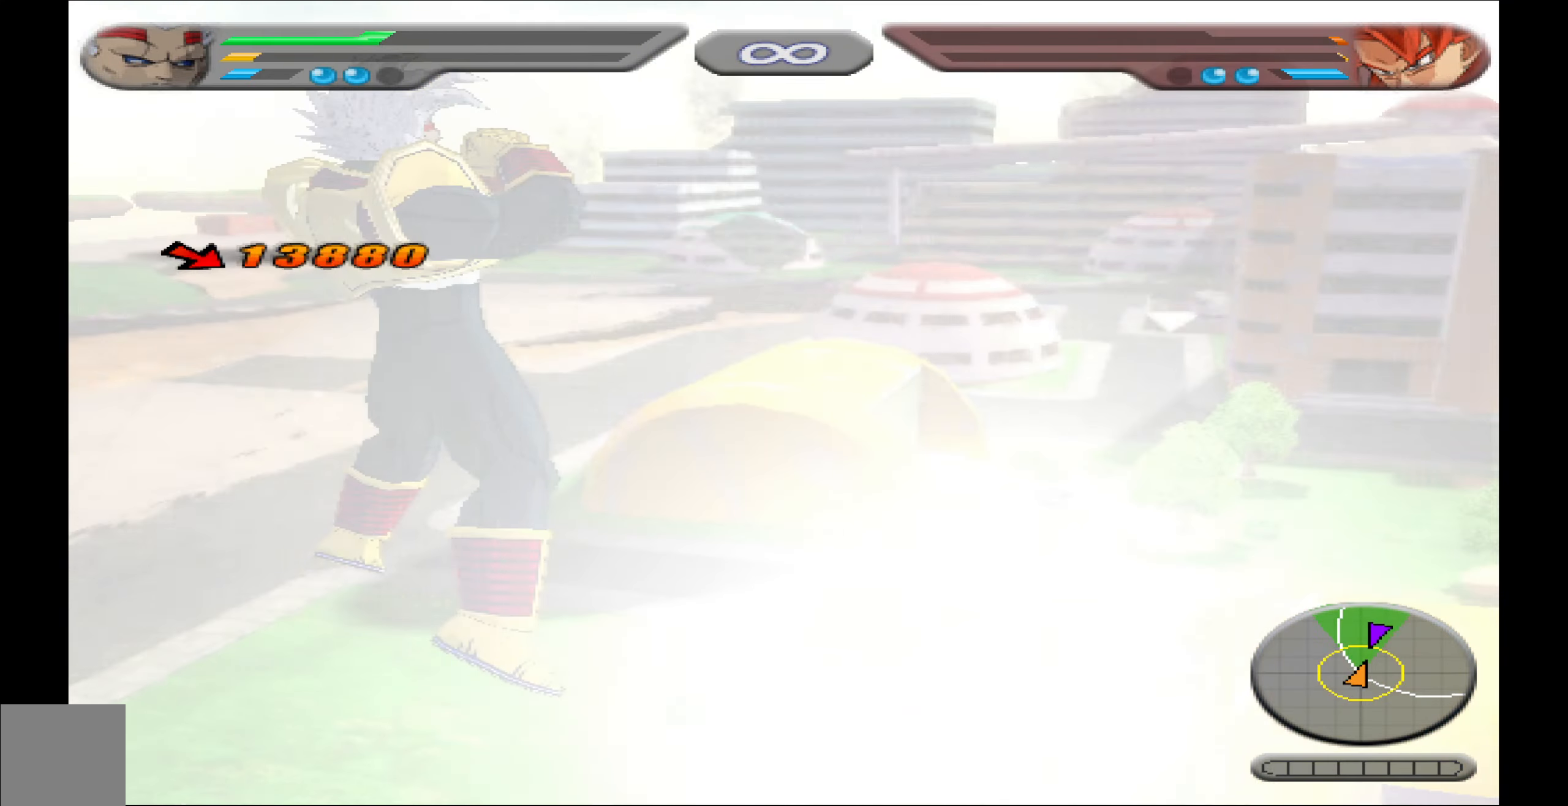
{"buttons": ["L2"], "events": []}
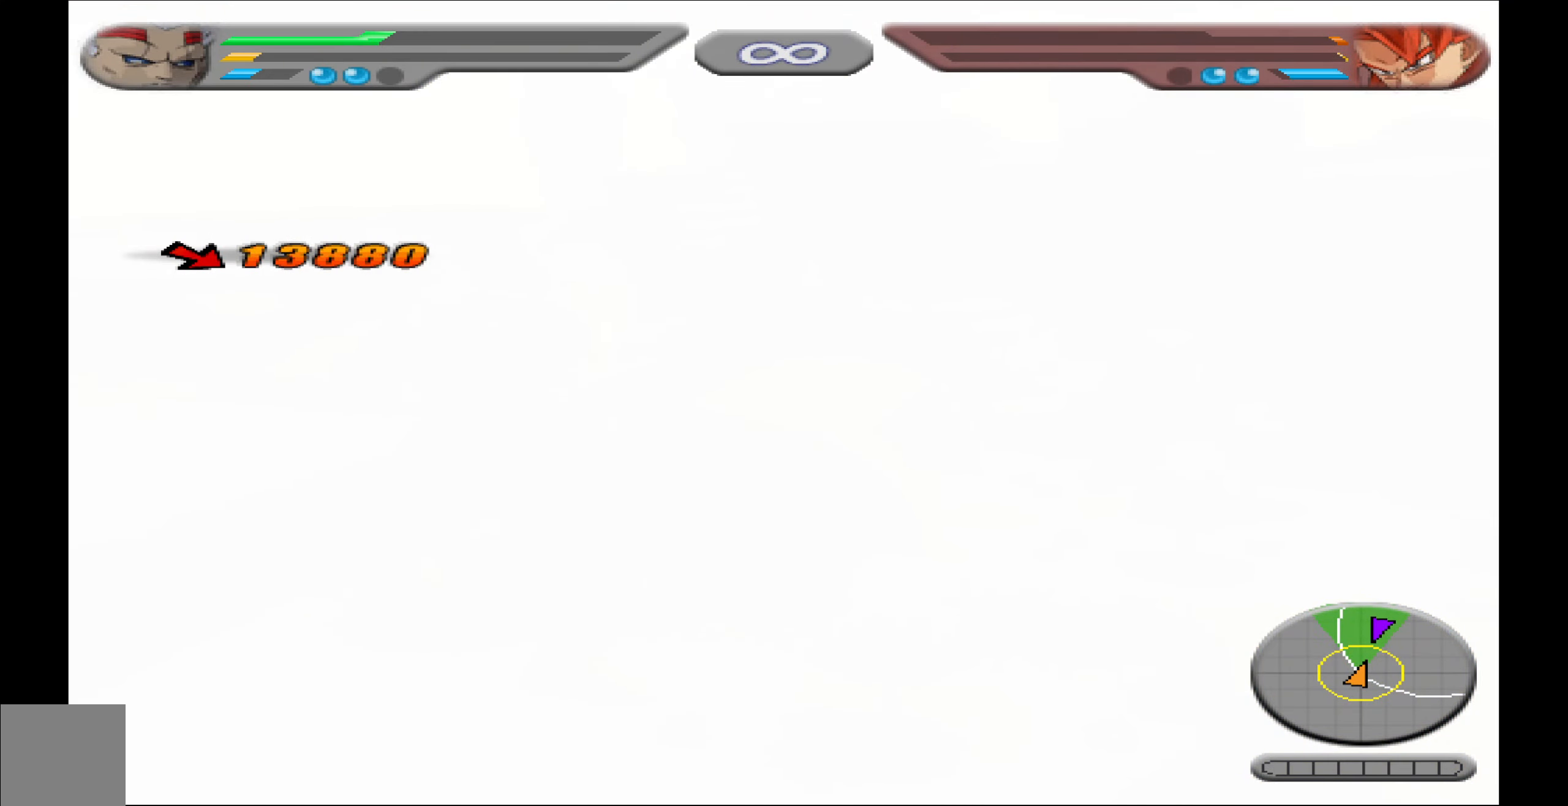
{"buttons": ["Y"], "events": [[233, "L2", "up"], [300, "Y", "down"], [350, "Y", "up"], [450, "Y", "down"]]}
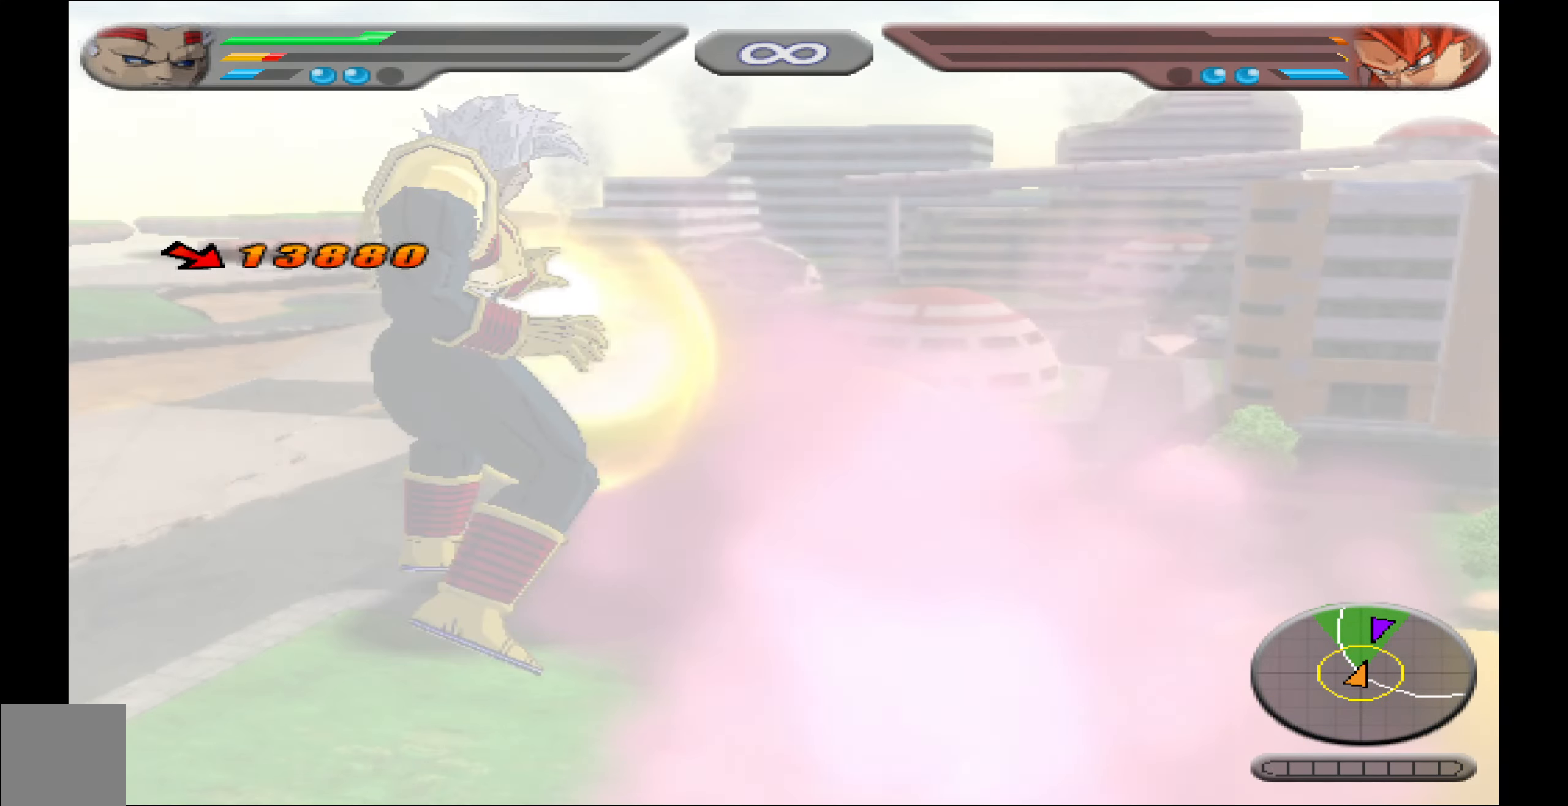
{"buttons": [], "events": [[17, "Y", "up"], [100, "Y", "down"], [167, "Y", "up"], [233, "Y", "down"], [300, "Y", "up"], [383, "Y", "down"], [450, "Y", "up"]]}
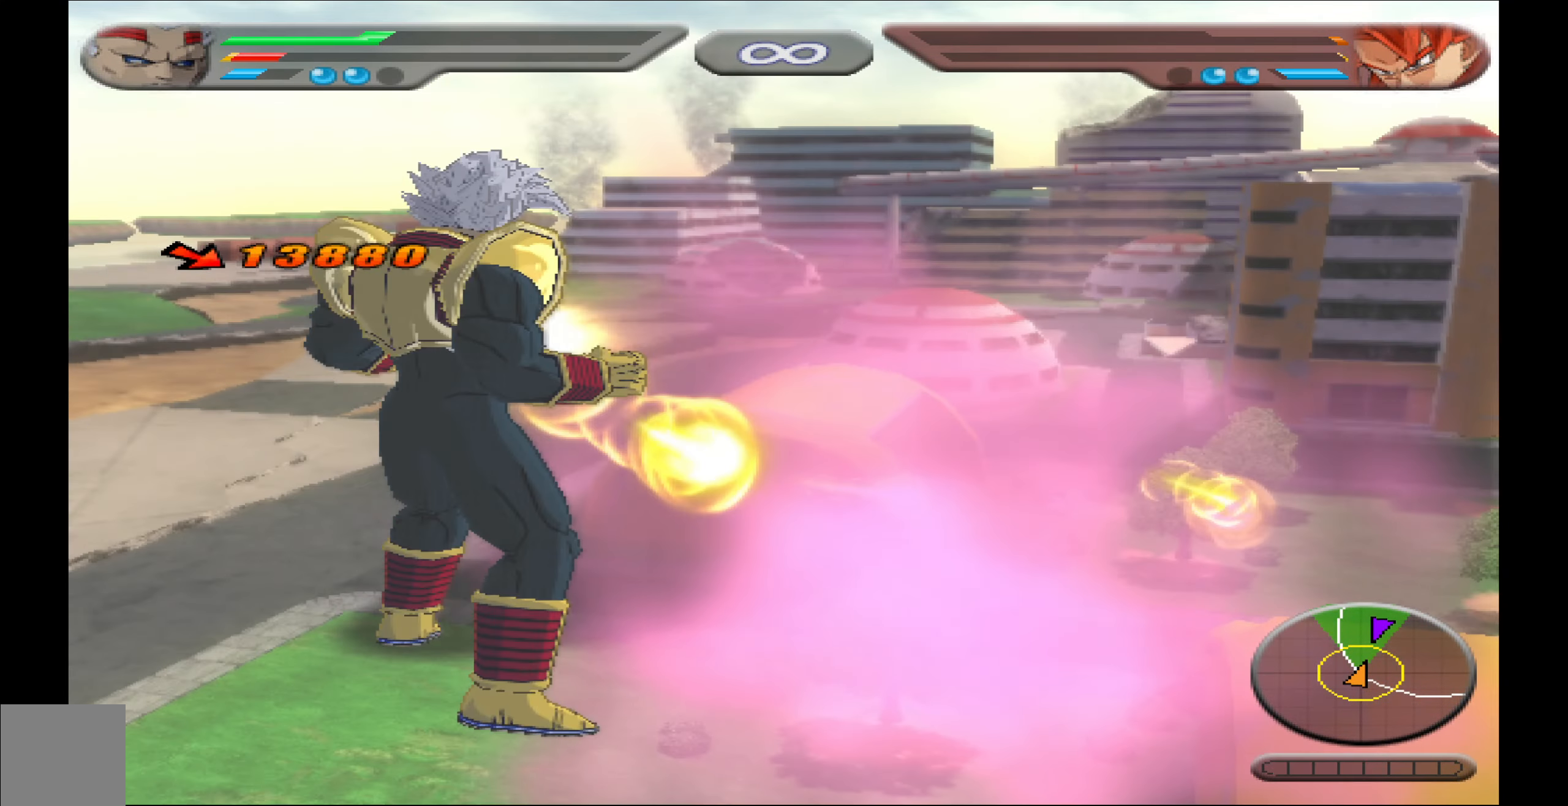
{"buttons": ["Y"], "events": [[17, "Y", "down"], [100, "Y", "up"], [167, "Y", "down"], [233, "Y", "up"], [317, "Y", "down"], [367, "Y", "up"], [450, "Y", "down"]]}
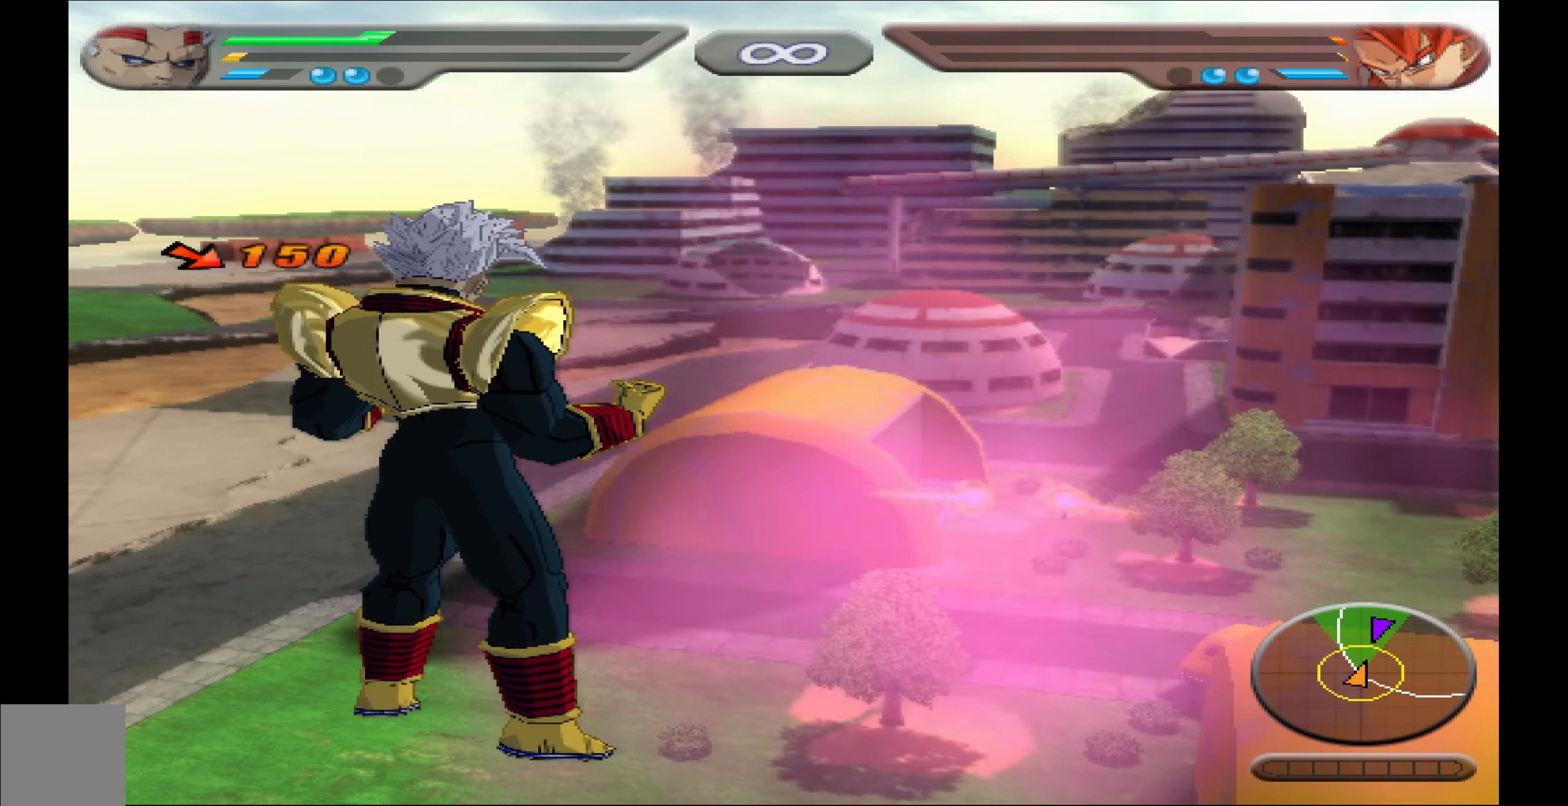
{"buttons": ["L2"], "events": [[17, "L2", "down"], [17, "Y", "up"]]}
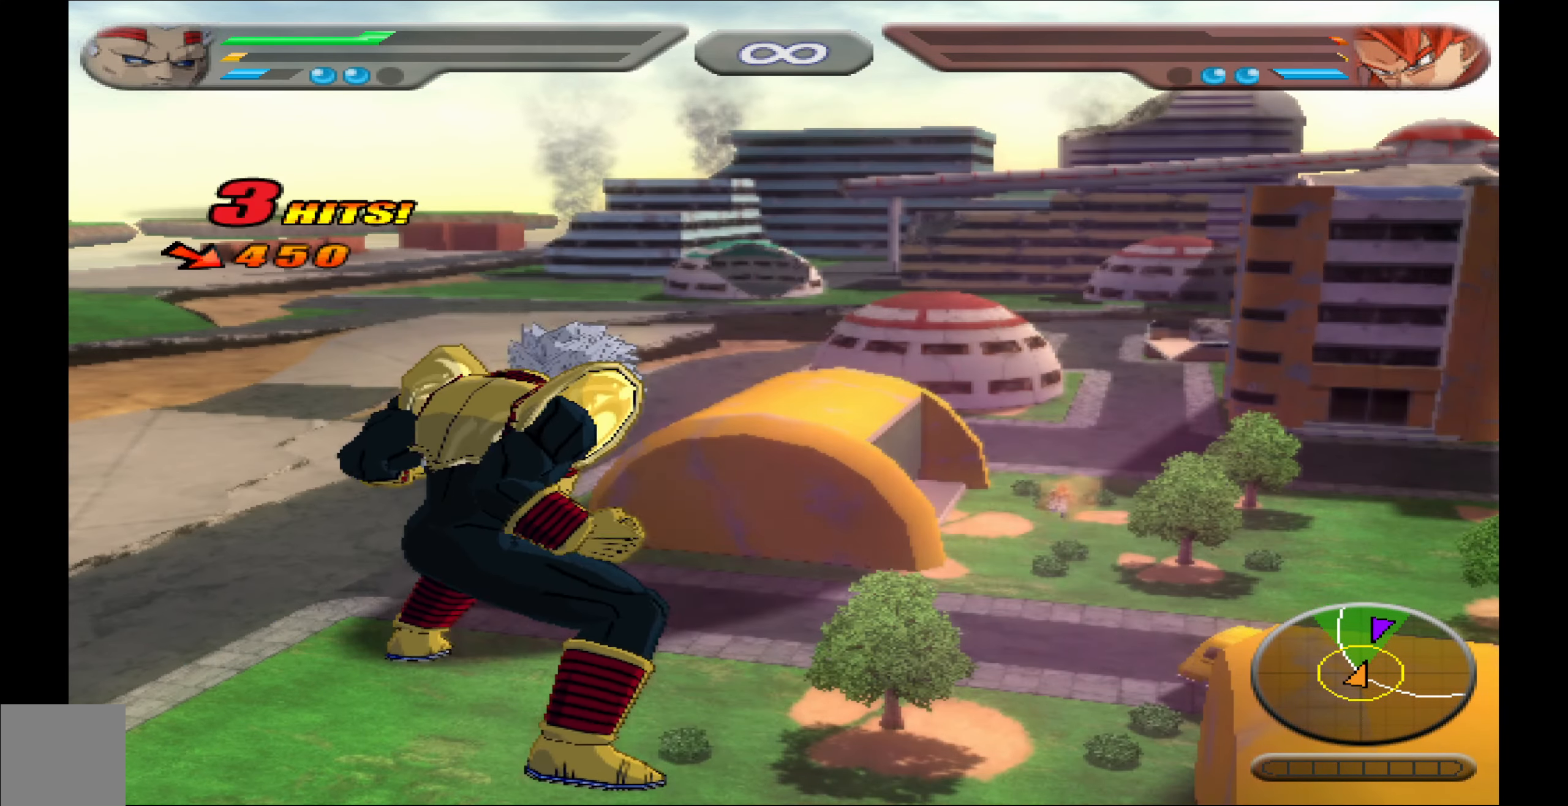
{"buttons": ["L2"], "events": []}
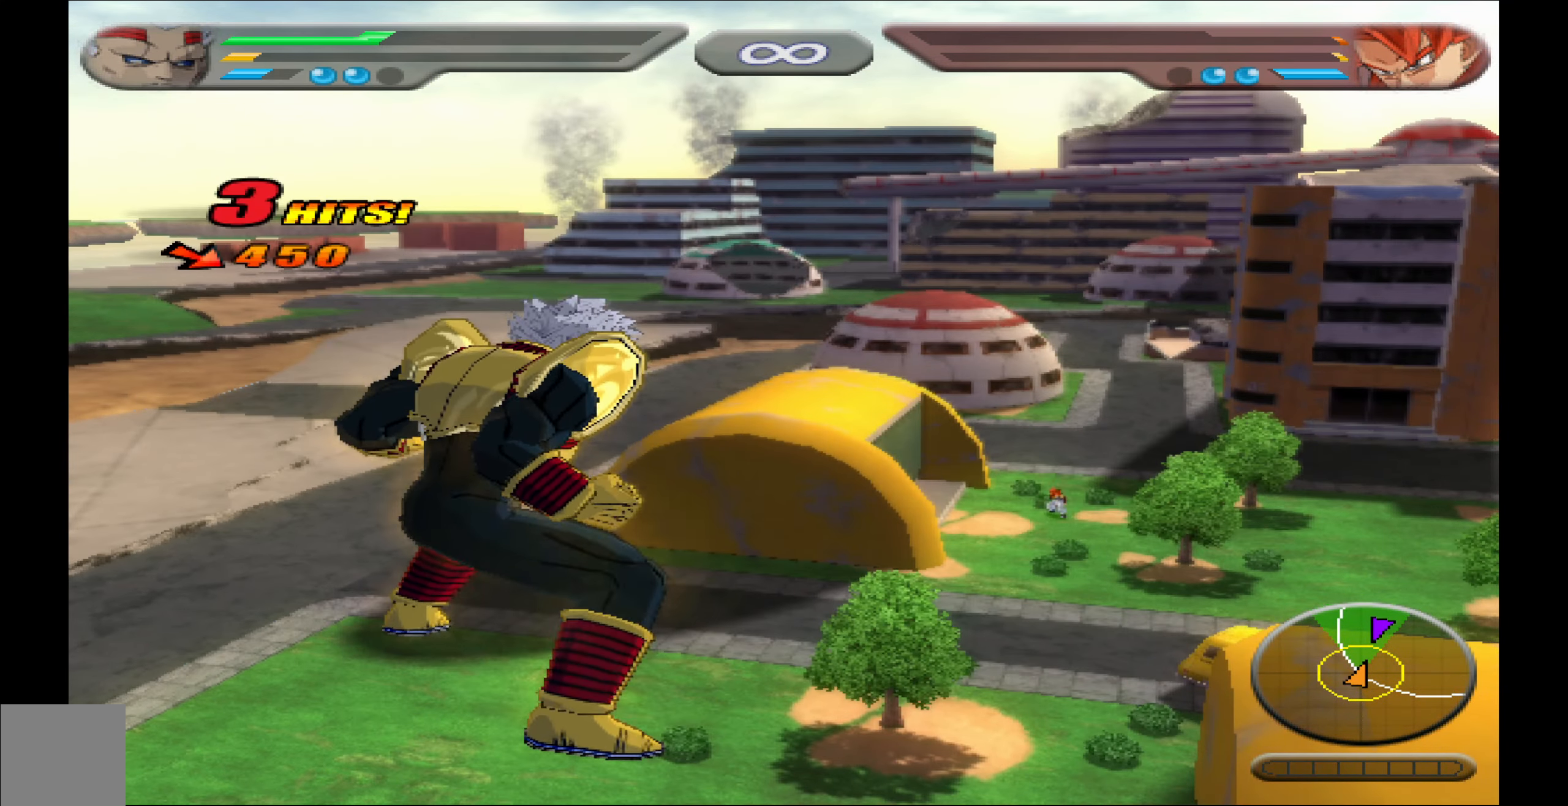
{"buttons": ["L2"], "events": []}
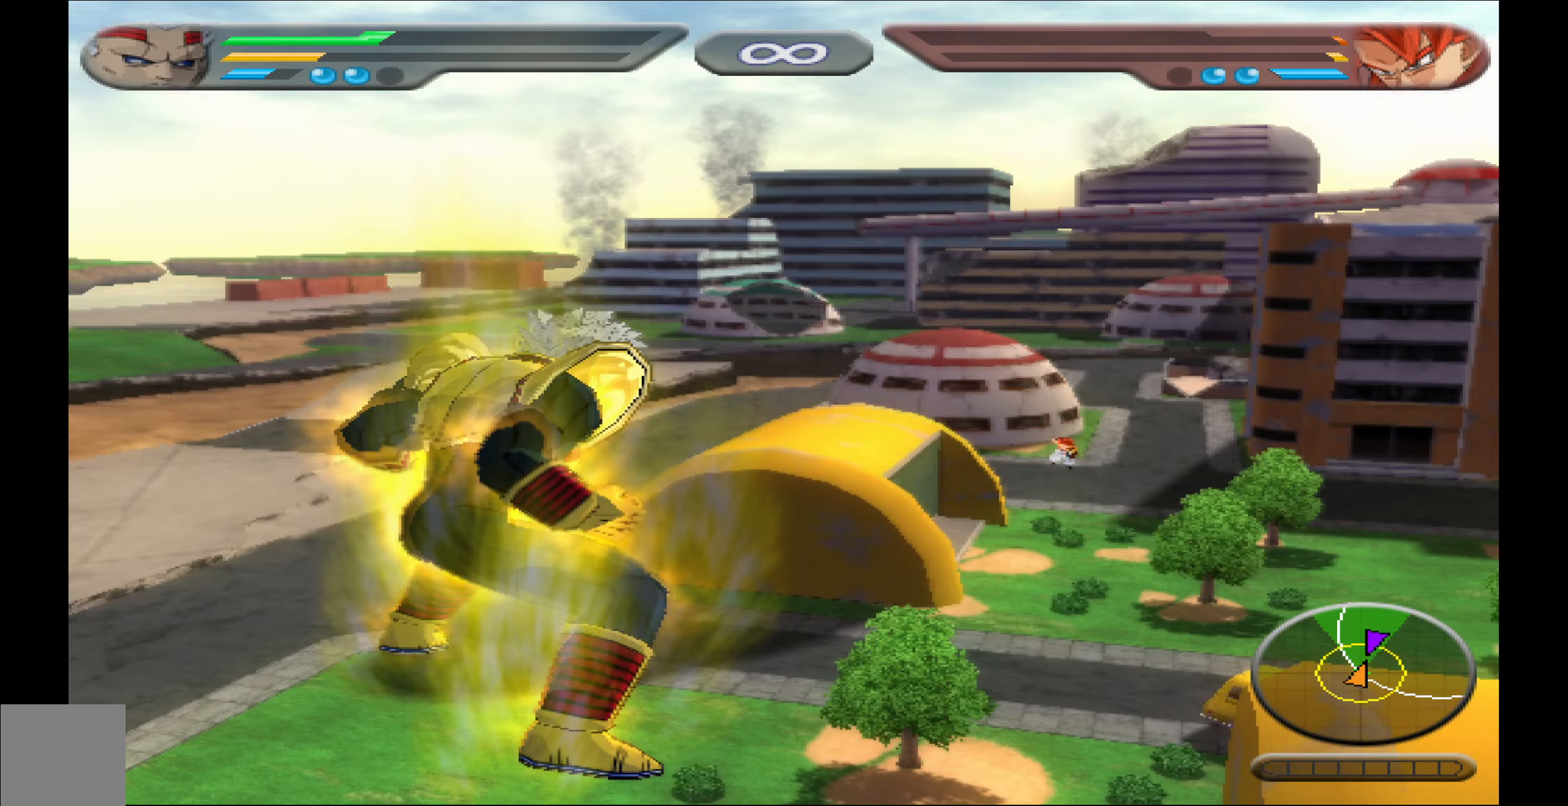
{"buttons": ["L2"], "events": []}
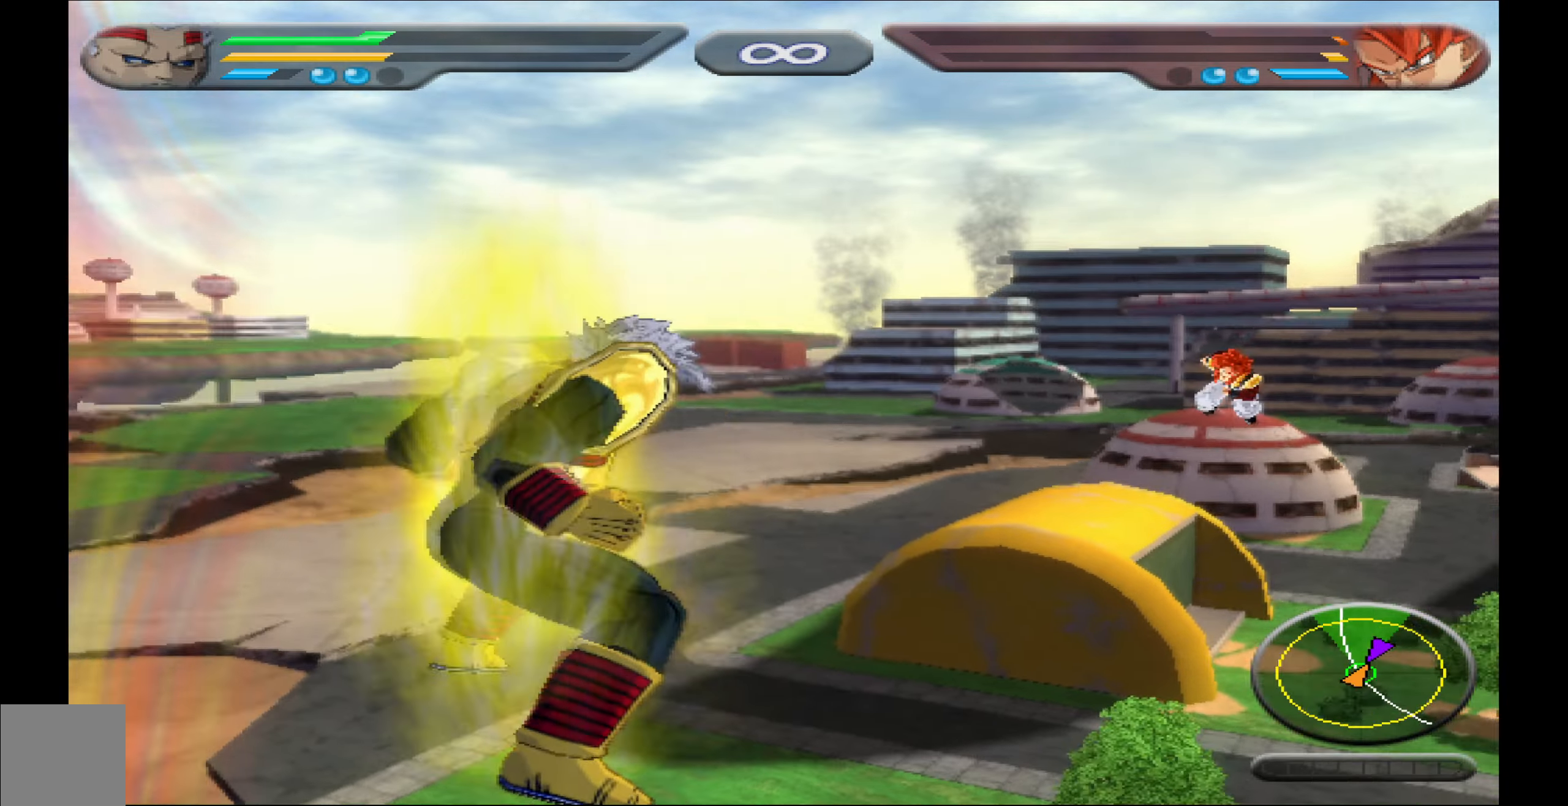
{"buttons": [], "events": [[100, "X", "down"], [117, "L2", "up"], [183, "X", "up"], [233, "DPAD_DOWN", "down"], [250, "X", "down"], [317, "X", "up"], [350, "DPAD_DOWN", "up"], [383, "Y", "down"], [450, "Y", "up"]]}
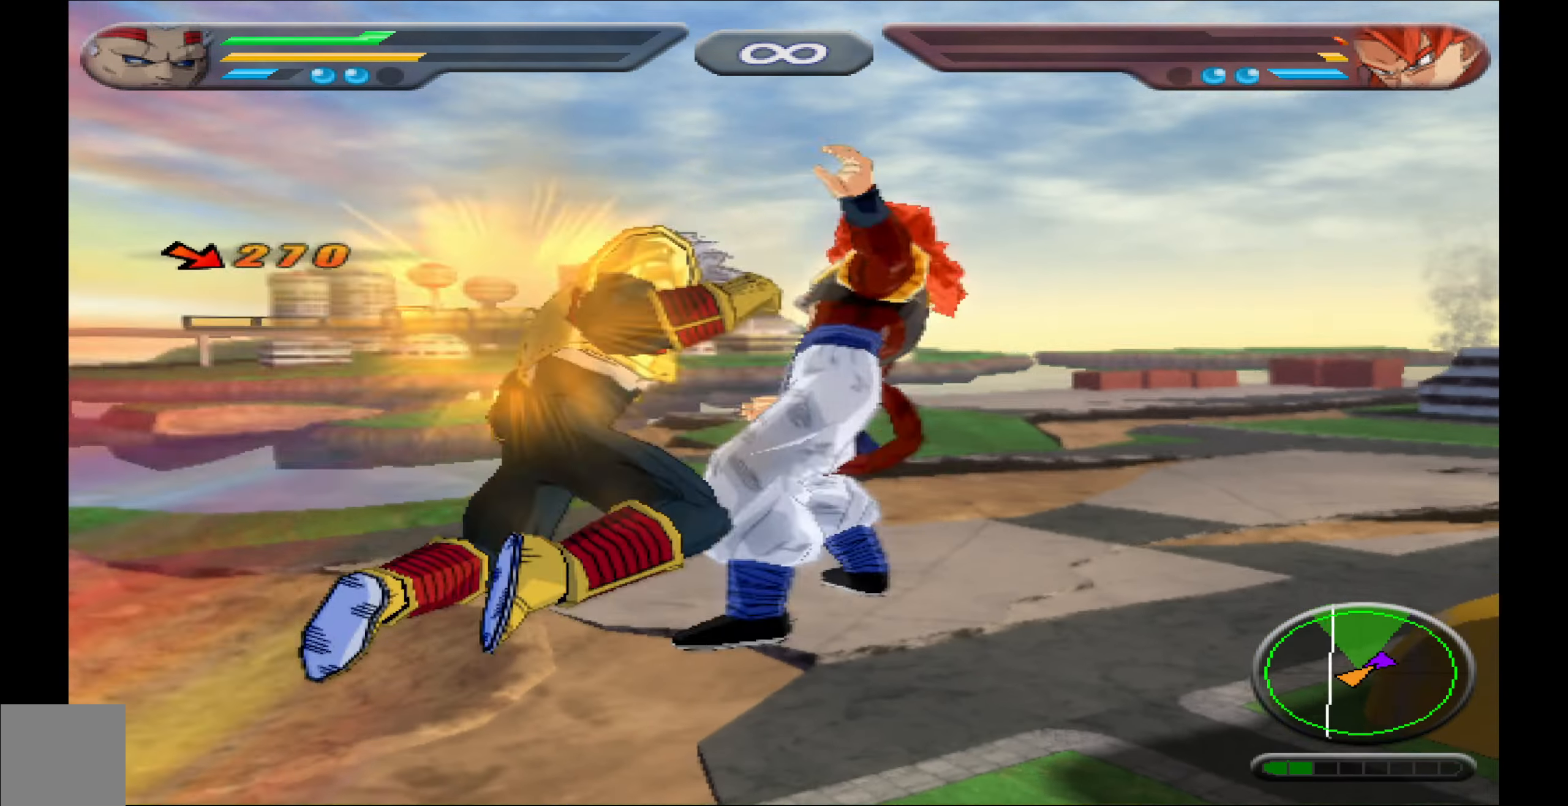
{"buttons": [], "events": [[17, "Y", "down"], [83, "Y", "up"]]}
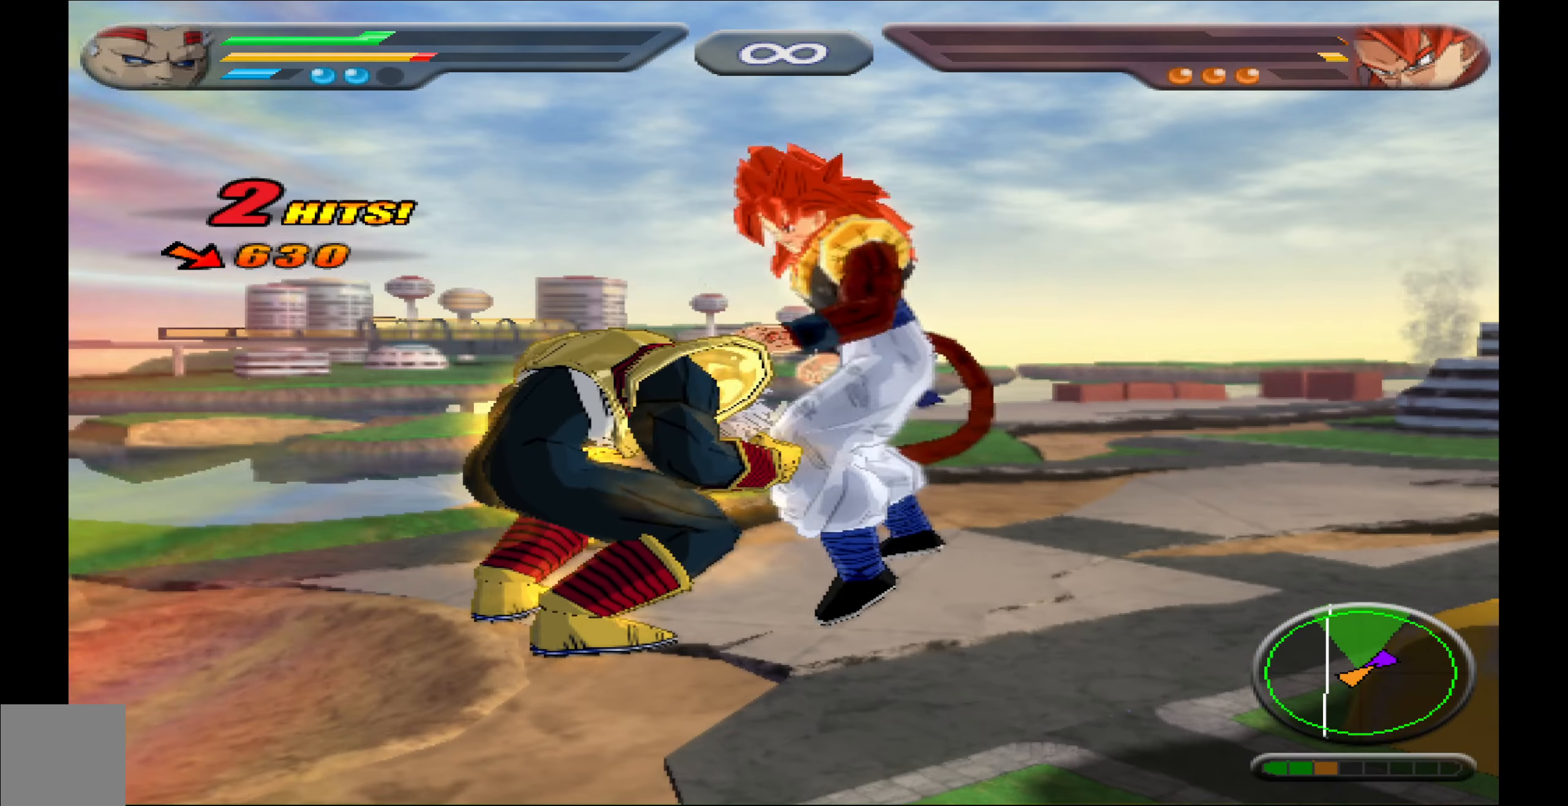
{"buttons": ["X"], "events": [[300, "X", "down"], [400, "X", "up"], [467, "X", "down"]]}
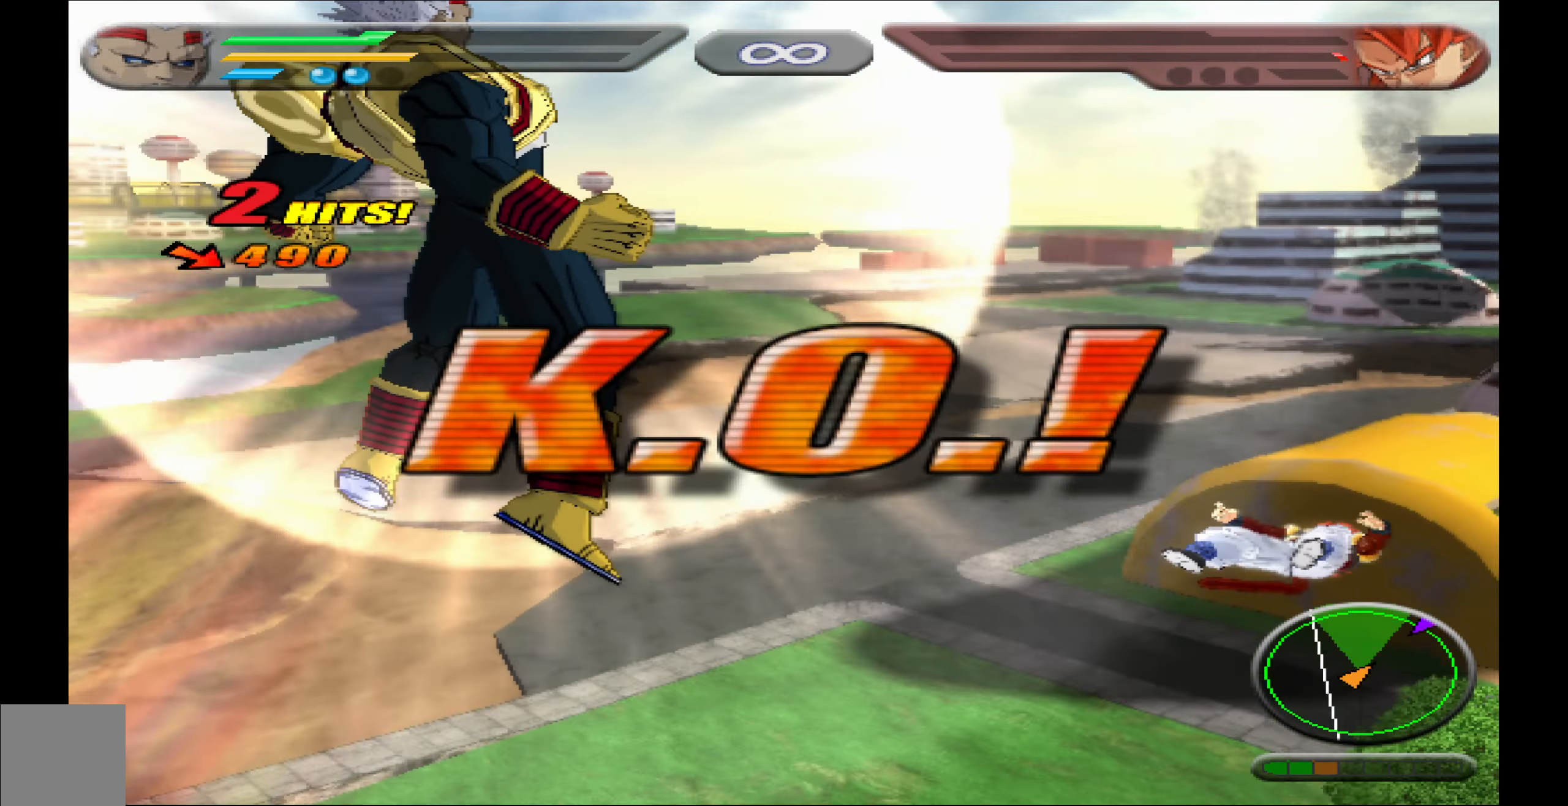
{"buttons": [], "events": [[50, "X", "up"]]}